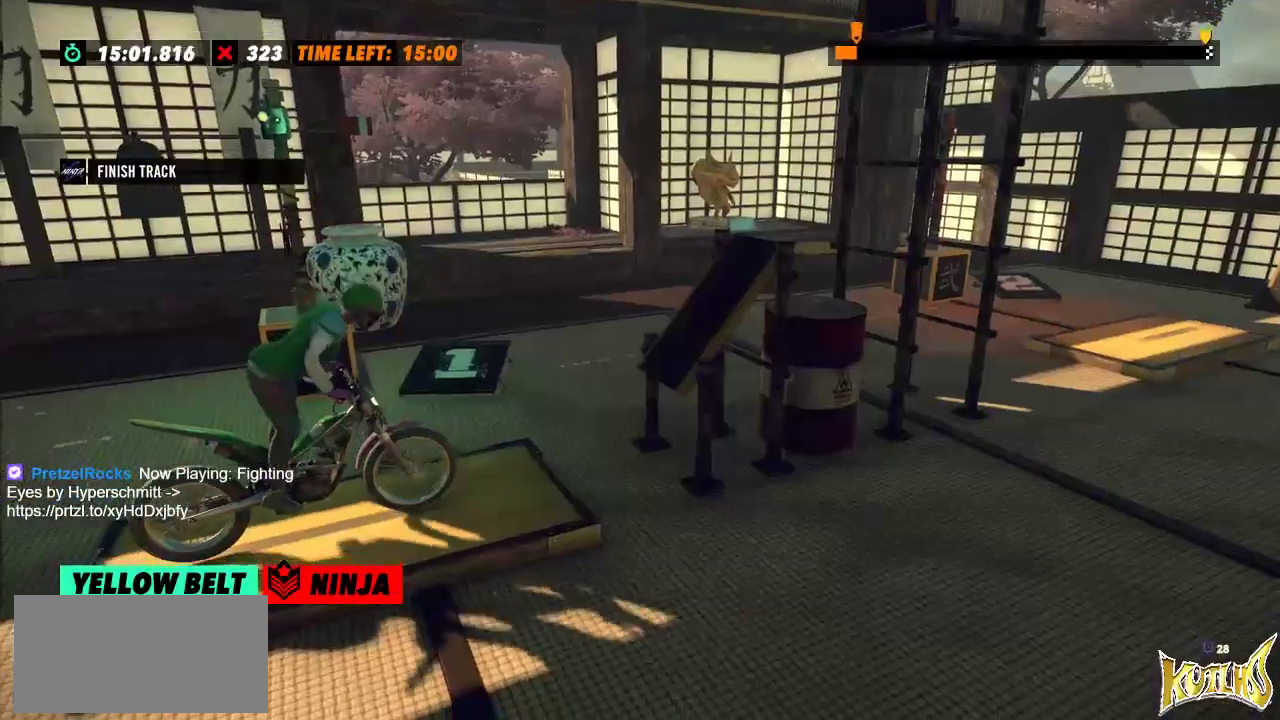
Gameplay with a controller (Xbox layout); each line is a JSON object with the inputs held at the frame after it. "events" lists button and stick changes between this image and that frame as [ms after this image, input, new state], when the widget could be followed in between. Not read: A B DPAD_DOWN DPAD_LEFT DPAD_RIGHT DPAD_UP L1 L3 R1 R3 SELECT START X Y right_stick.
{"buttons": ["R2"], "left_stick": "right", "events": [[150, "R2", "down"], [184, "left_stick", "left"], [434, "left_stick", "right"]]}
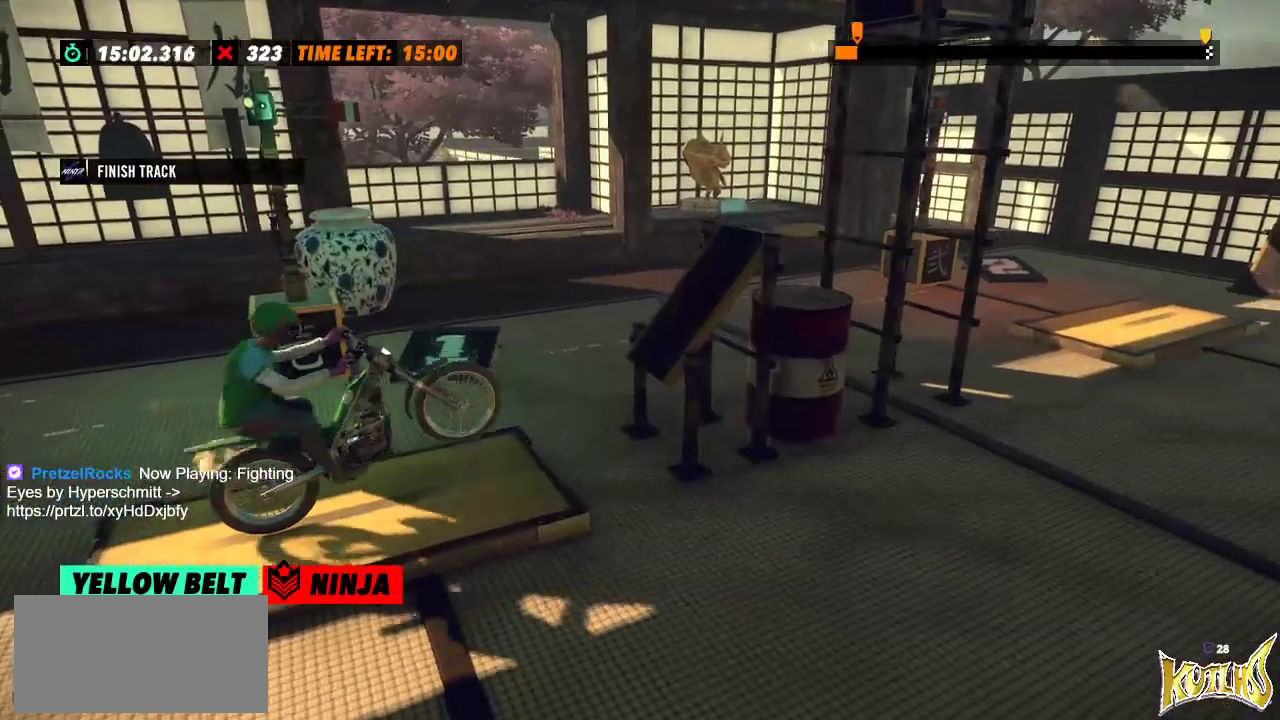
{"buttons": ["R2"], "left_stick": "right", "events": [[83, "left_stick", "left"], [450, "left_stick", "right"]]}
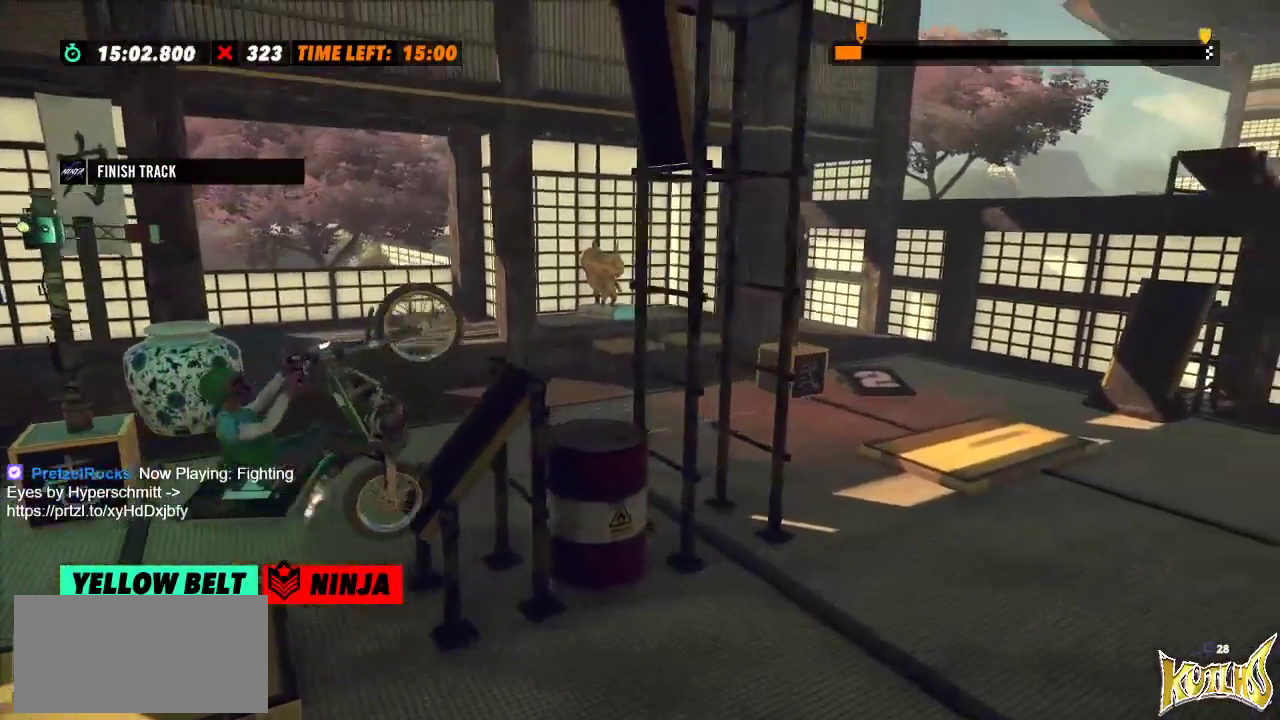
{"buttons": ["R2"], "left_stick": "right", "events": []}
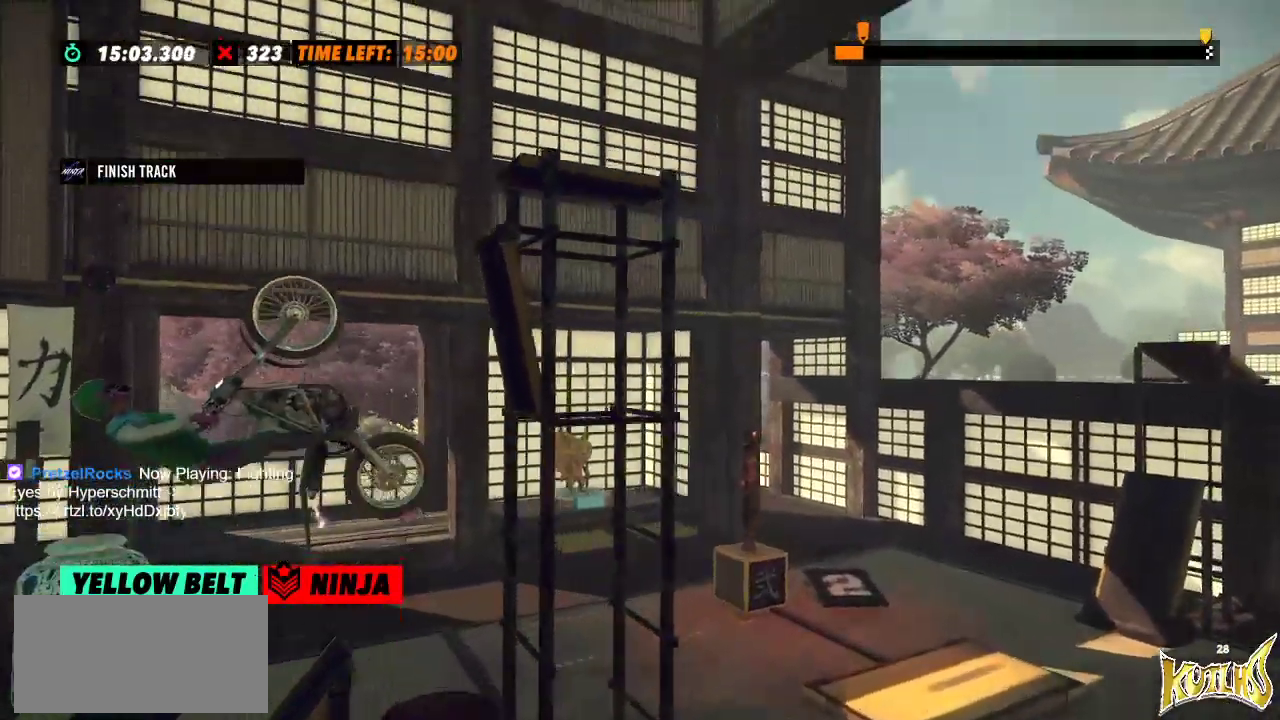
{"buttons": ["L2"], "left_stick": "center", "events": [[317, "left_stick", "center"], [334, "R2", "up"], [417, "L2", "down"]]}
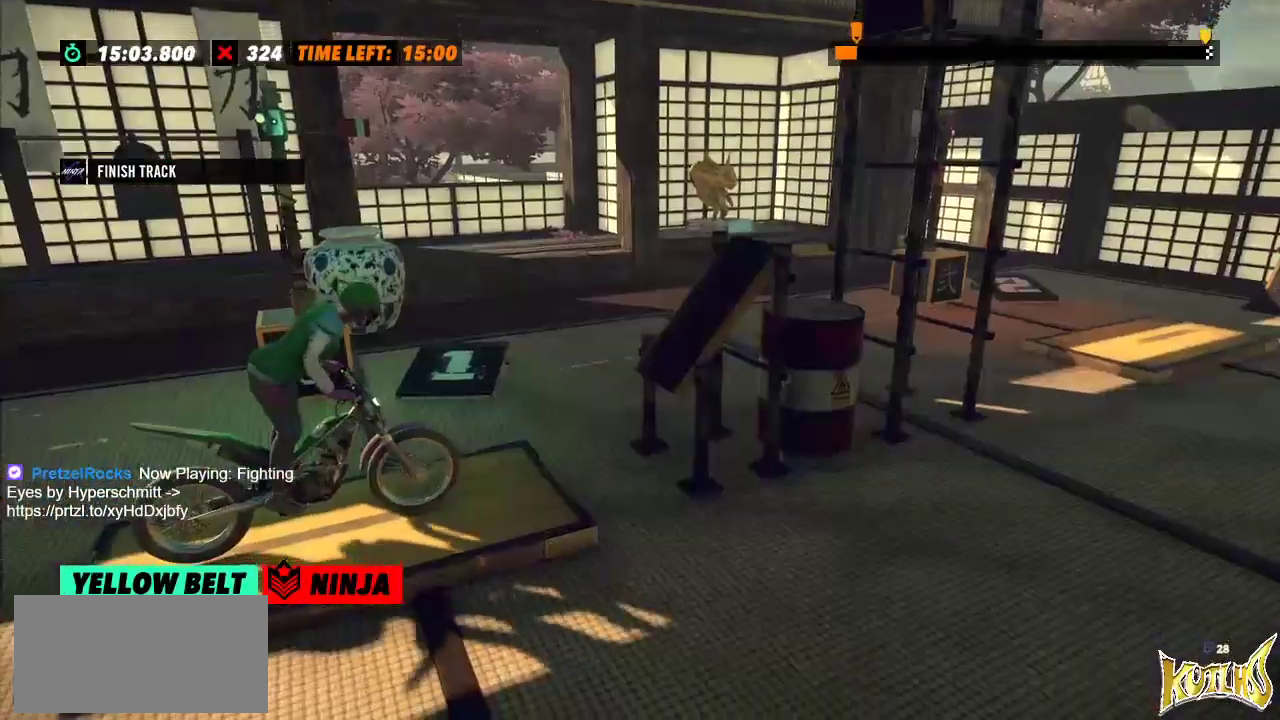
{"buttons": ["R2"], "left_stick": "right", "events": [[17, "L2", "up"], [167, "R2", "down"], [217, "left_stick", "left"], [501, "left_stick", "right"]]}
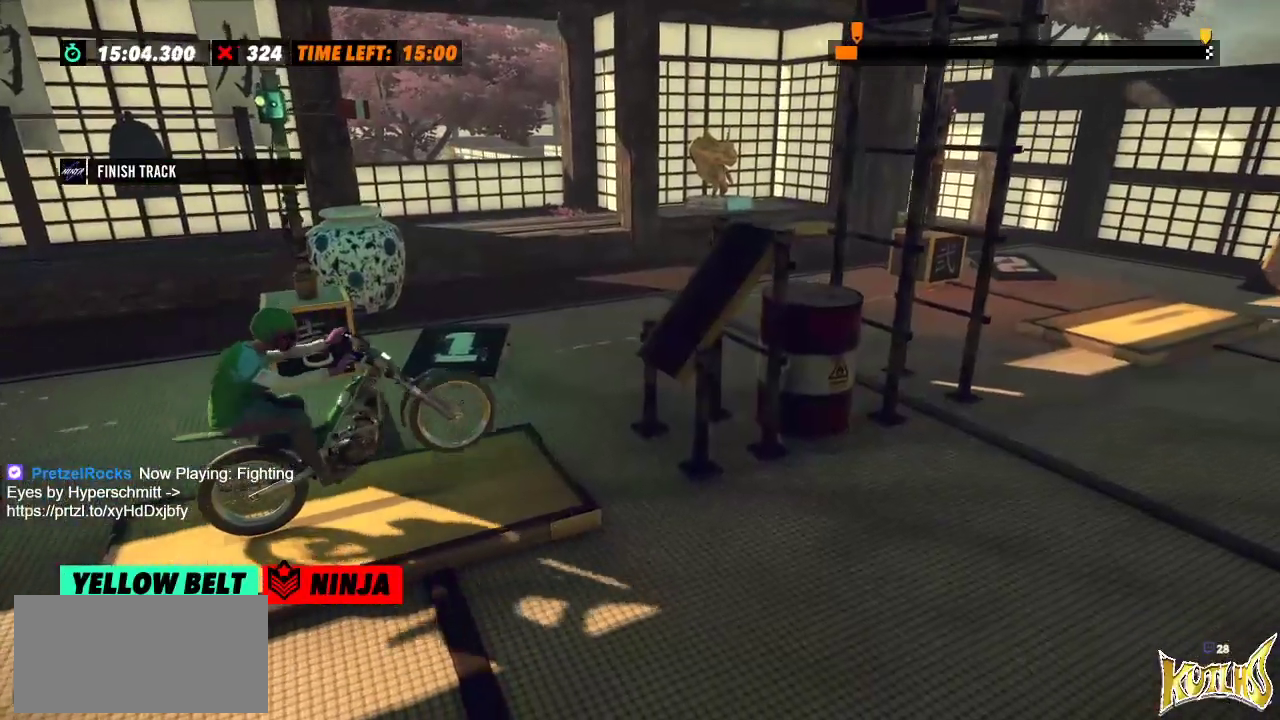
{"buttons": ["R2"], "left_stick": "right", "events": [[150, "left_stick", "left"], [417, "left_stick", "right"]]}
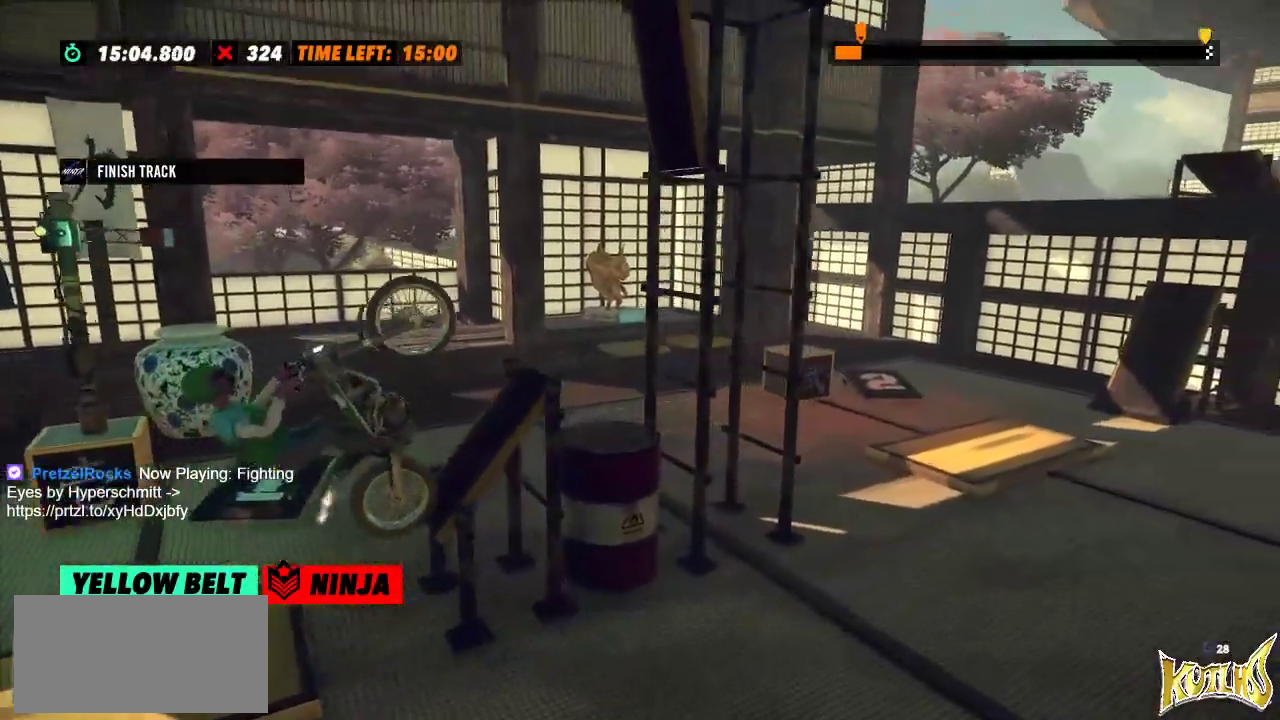
{"buttons": [], "left_stick": "center", "events": [[234, "L2", "down"], [434, "L2", "up"], [451, "R2", "up"], [468, "left_stick", "center"]]}
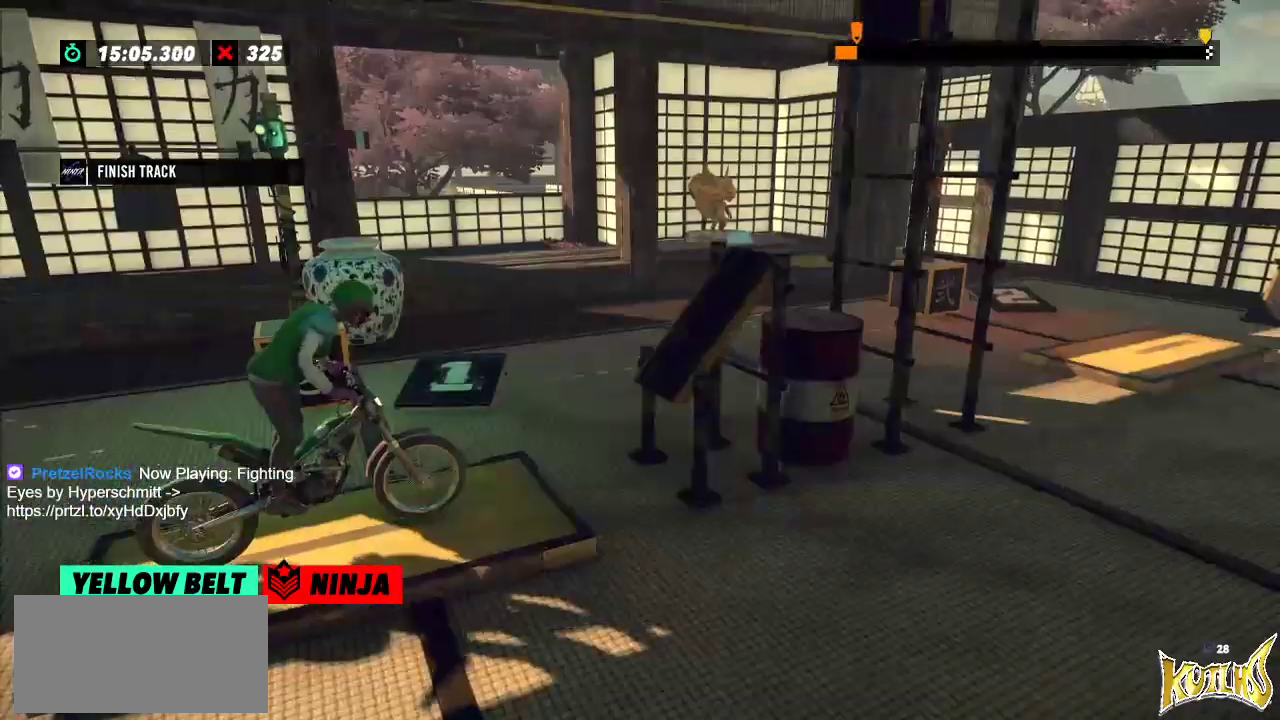
{"buttons": ["R2"], "left_stick": "left", "events": [[133, "L2", "down"], [234, "L2", "up"], [400, "R2", "down"], [467, "left_stick", "left"]]}
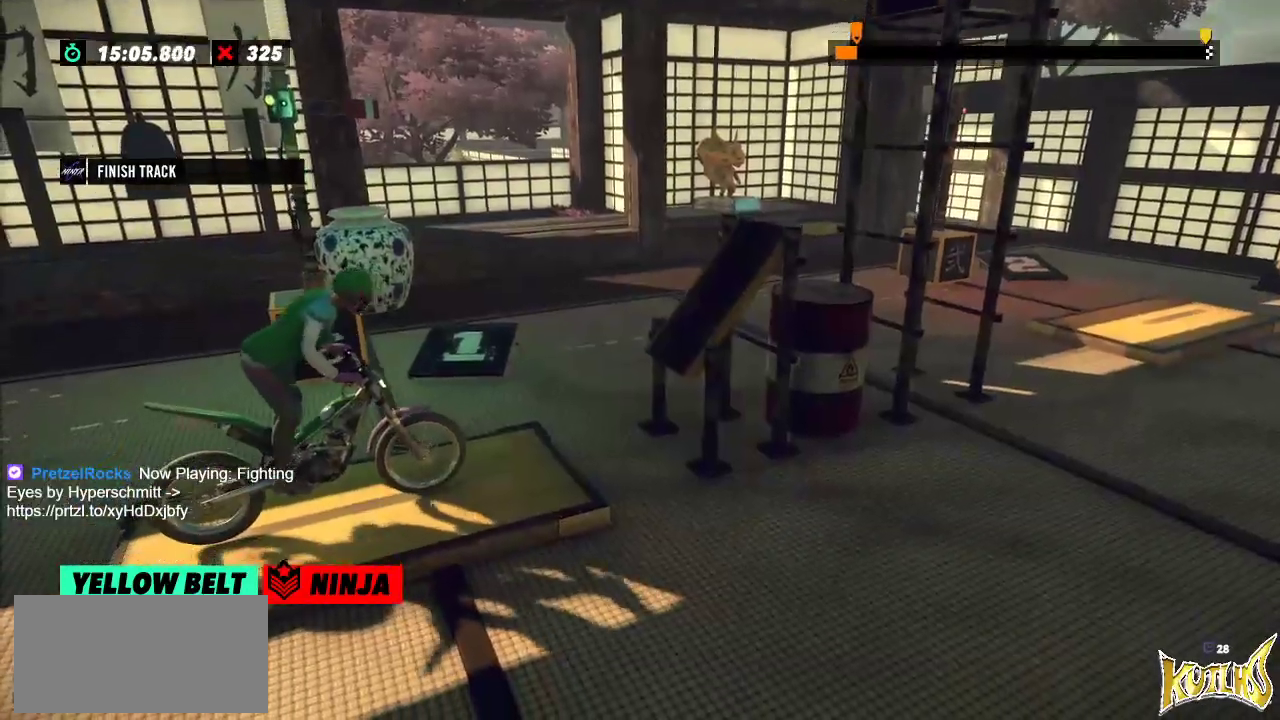
{"buttons": ["R2"], "left_stick": "left", "events": [[234, "left_stick", "right"], [384, "left_stick", "left"]]}
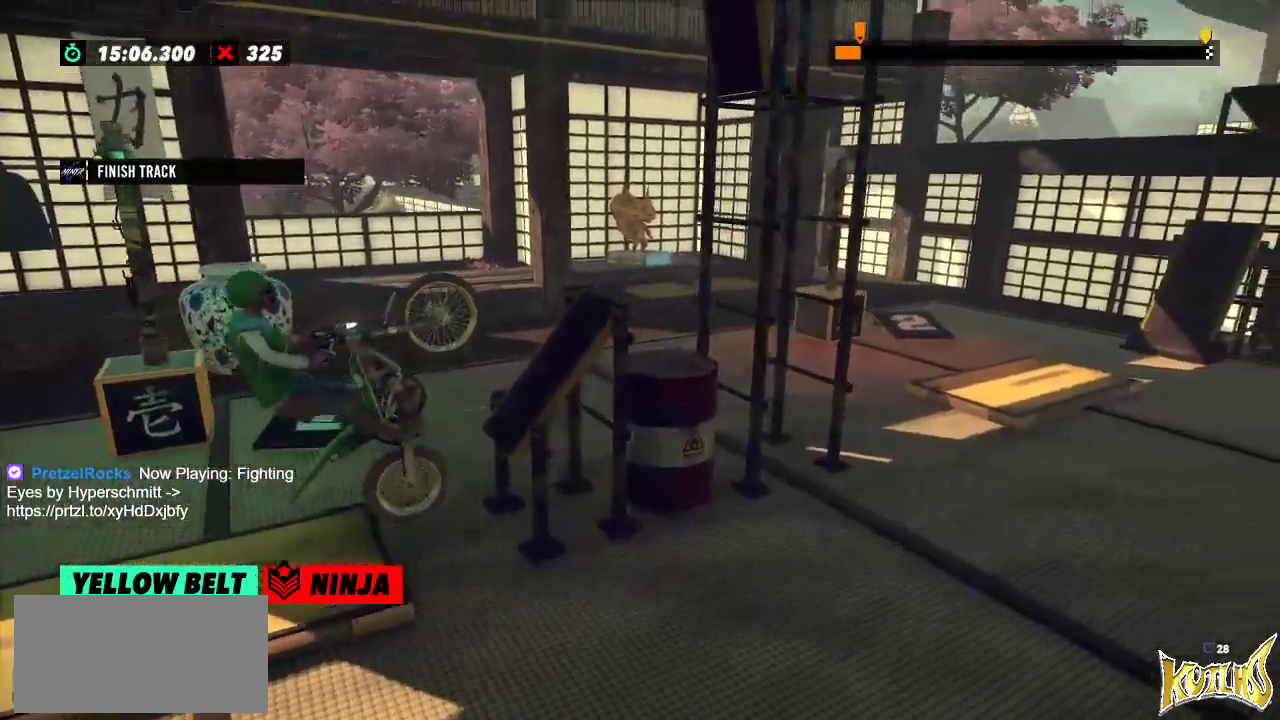
{"buttons": ["R2"], "left_stick": "center", "events": [[117, "left_stick", "right"], [484, "left_stick", "center"]]}
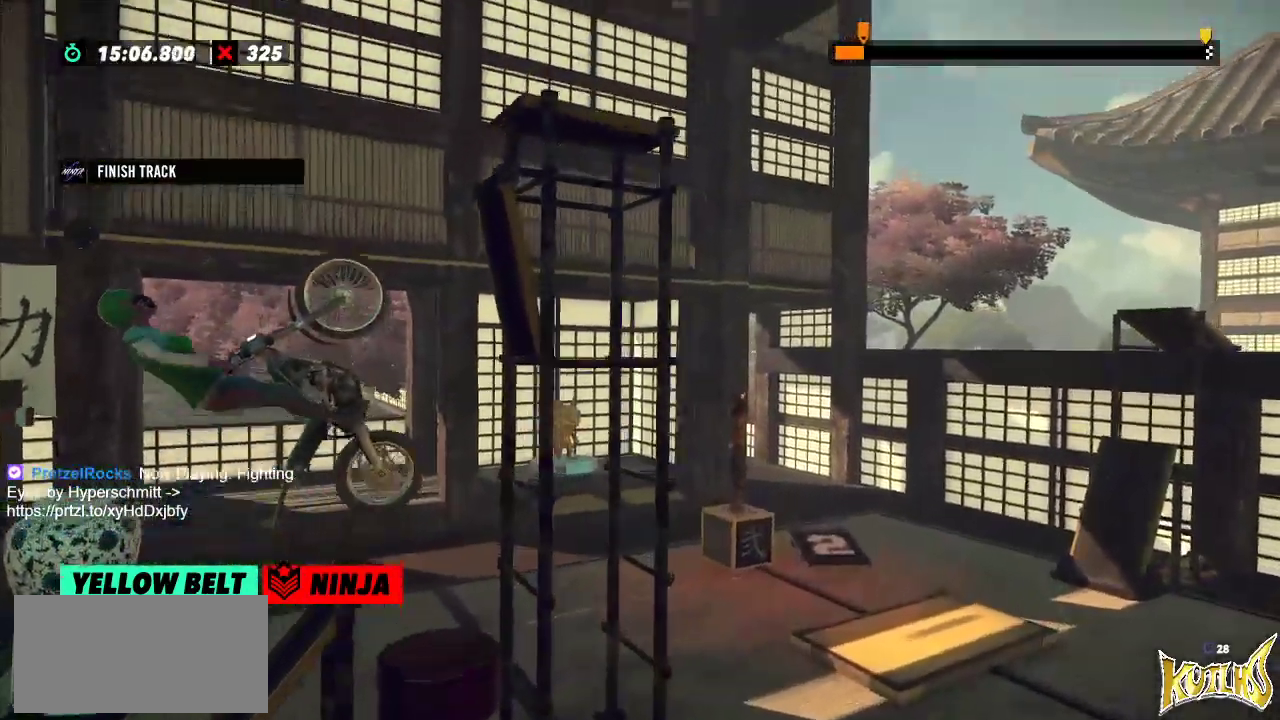
{"buttons": ["R2"], "left_stick": "right", "events": [[384, "left_stick", "right"]]}
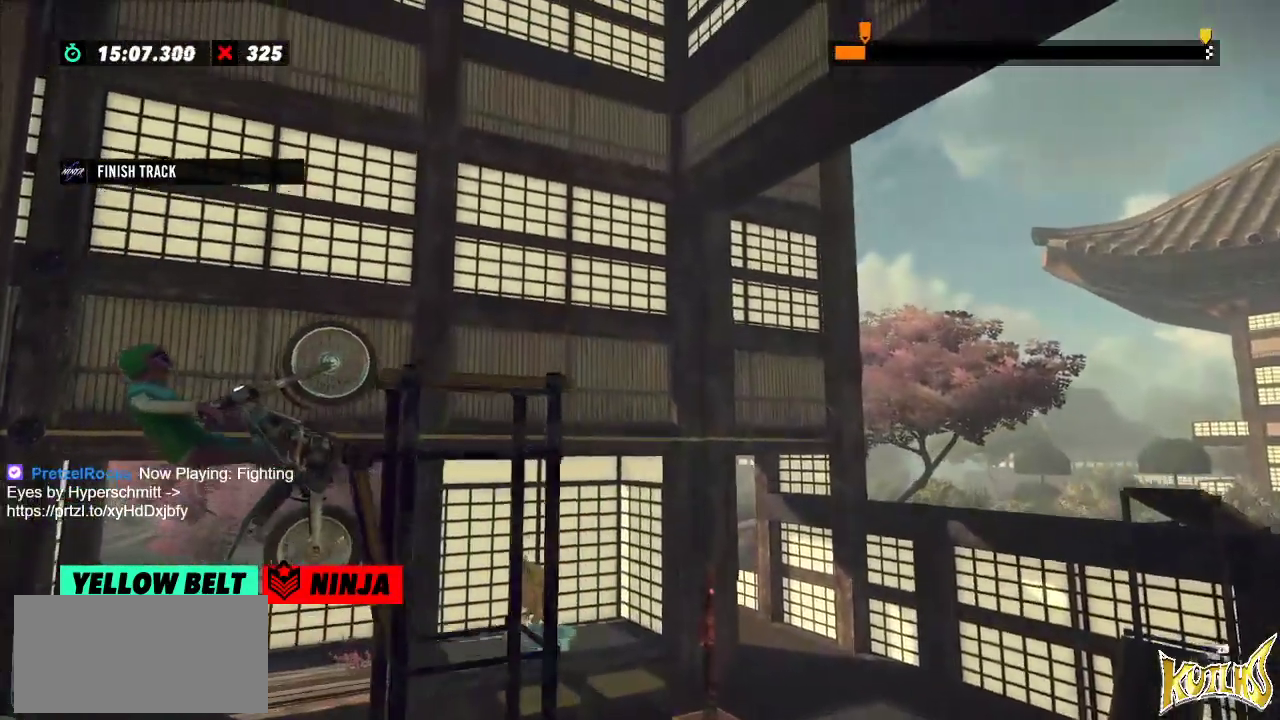
{"buttons": ["L2"], "left_stick": "center", "events": [[317, "R2", "up"], [334, "left_stick", "center"], [434, "L2", "down"]]}
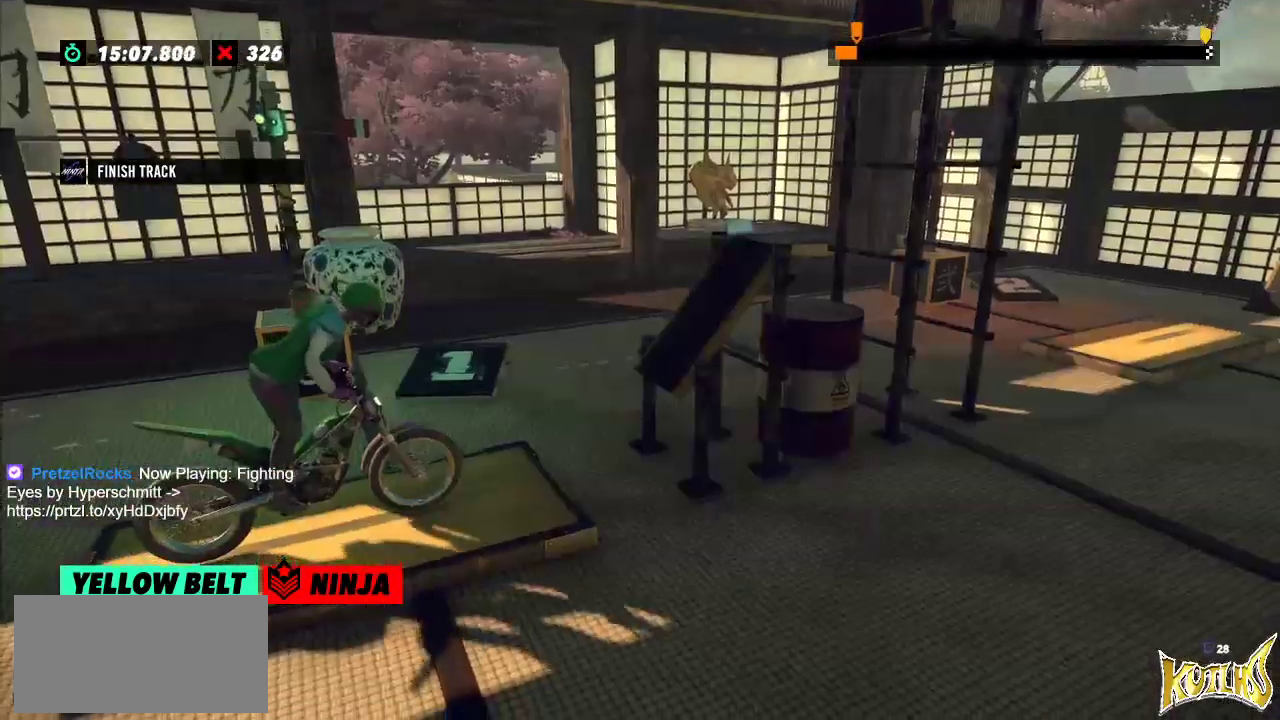
{"buttons": ["R2"], "left_stick": "right", "events": [[51, "L2", "up"], [151, "R2", "down"], [201, "left_stick", "left"], [451, "left_stick", "right"]]}
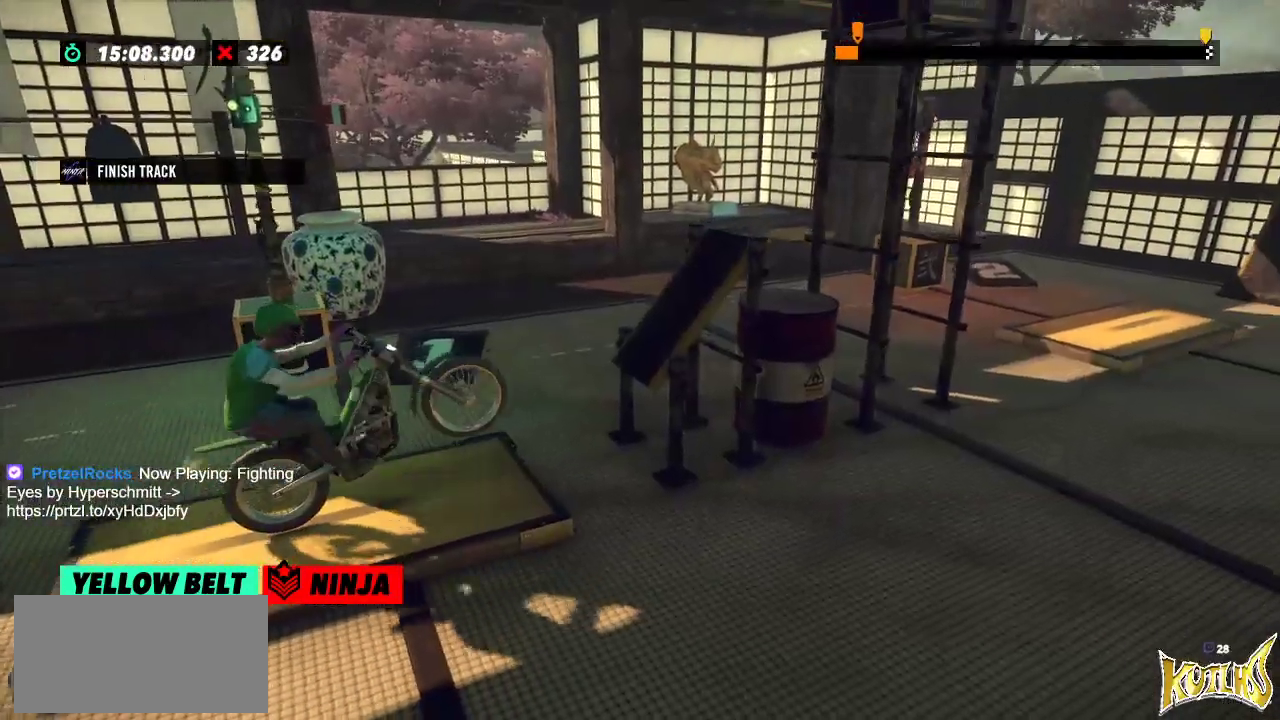
{"buttons": ["R2"], "left_stick": "right", "events": [[100, "left_stick", "left"], [417, "left_stick", "right"]]}
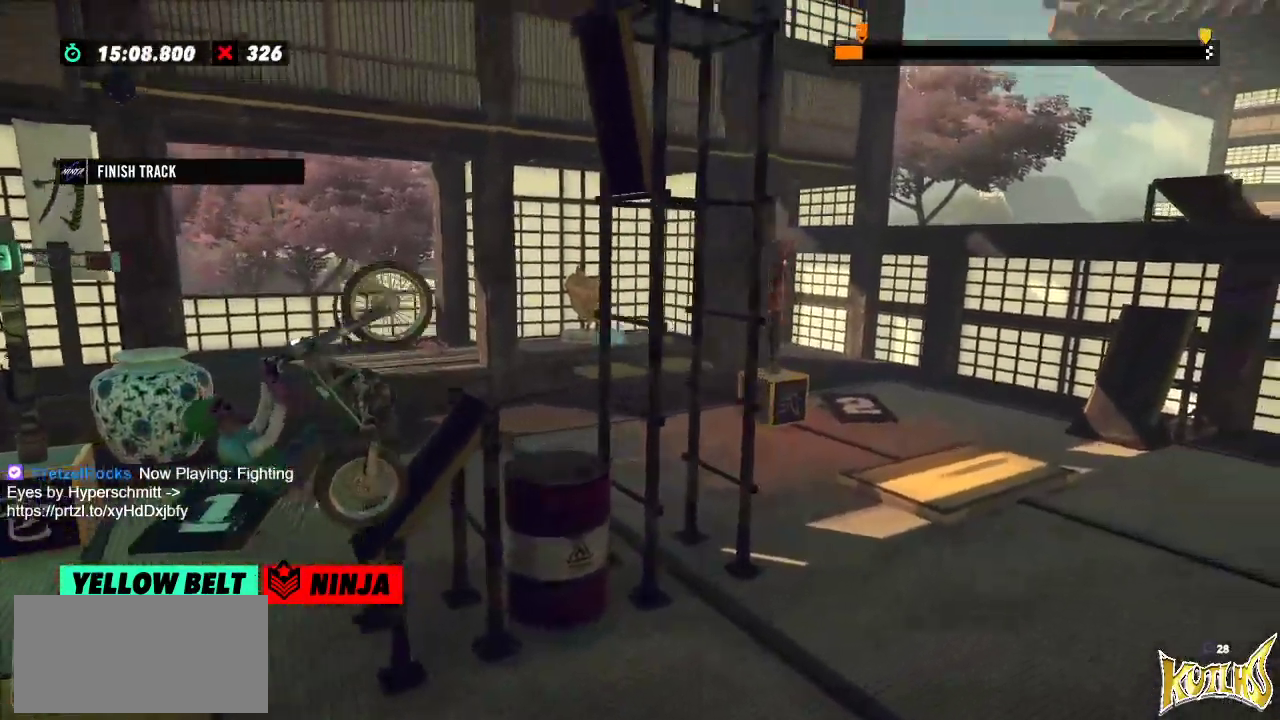
{"buttons": ["R2"], "left_stick": "right", "events": [[284, "L2", "down"], [434, "L2", "up"]]}
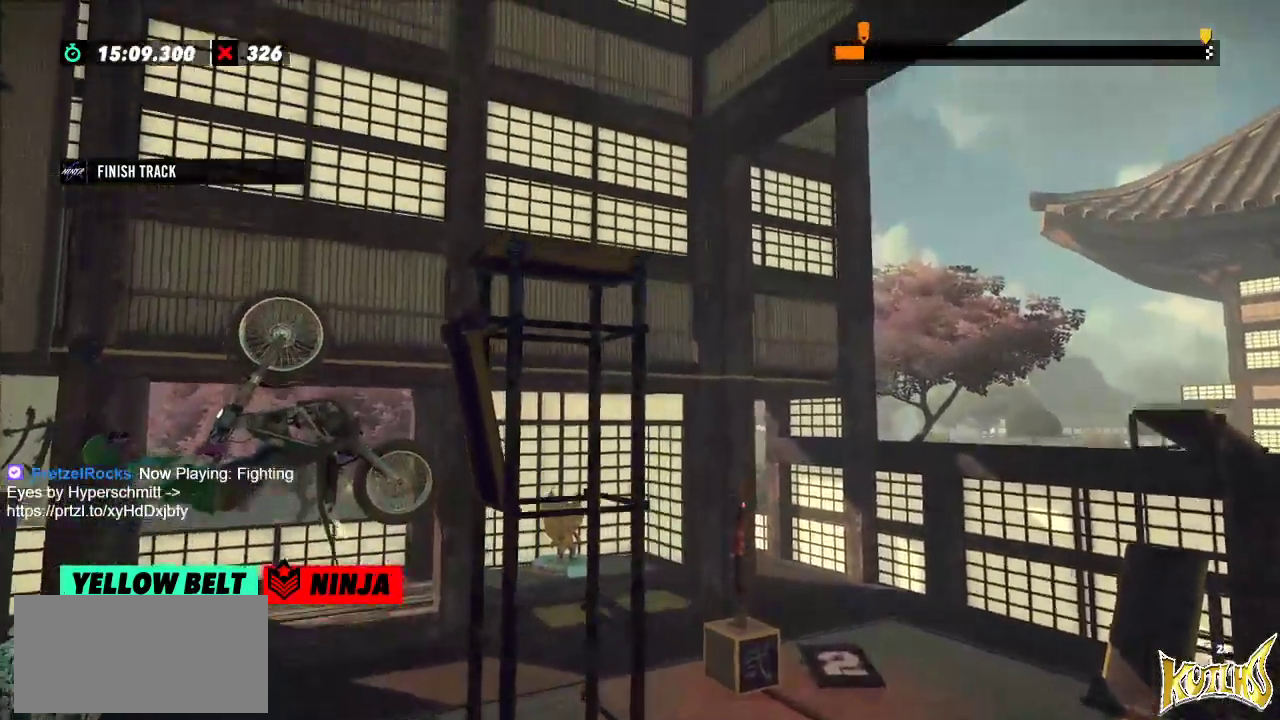
{"buttons": ["R2"], "left_stick": "right", "events": [[50, "L2", "down"], [200, "L2", "up"]]}
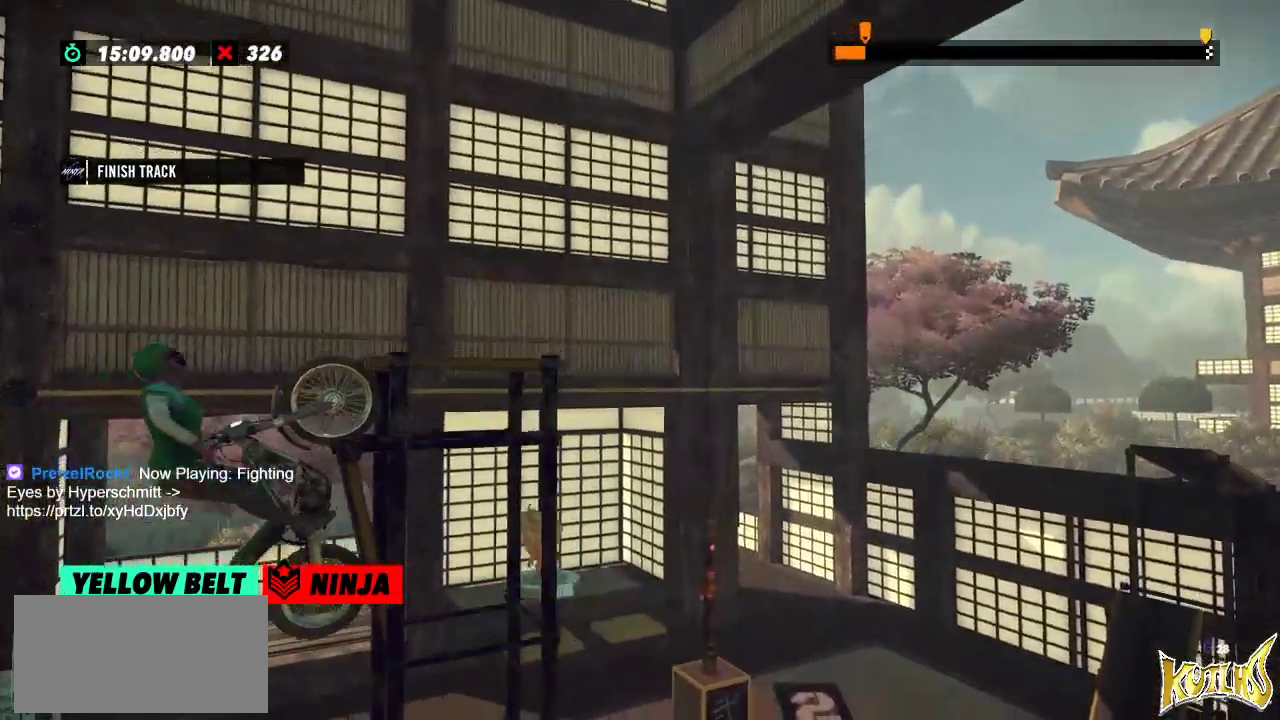
{"buttons": [], "left_stick": "center", "events": [[201, "R2", "up"], [201, "left_stick", "center"], [217, "L2", "down"], [384, "L2", "up"]]}
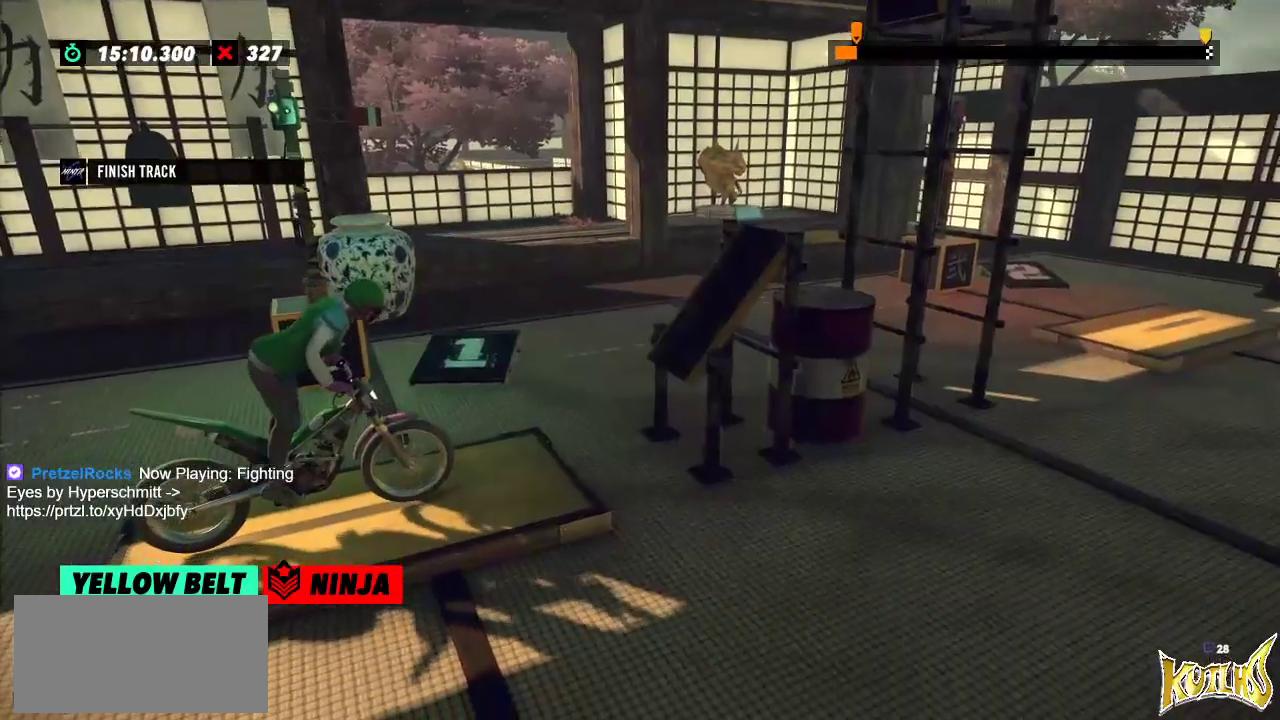
{"buttons": ["R2"], "left_stick": "left", "events": [[17, "R2", "down"], [67, "left_stick", "left"], [334, "left_stick", "right"], [500, "left_stick", "left"]]}
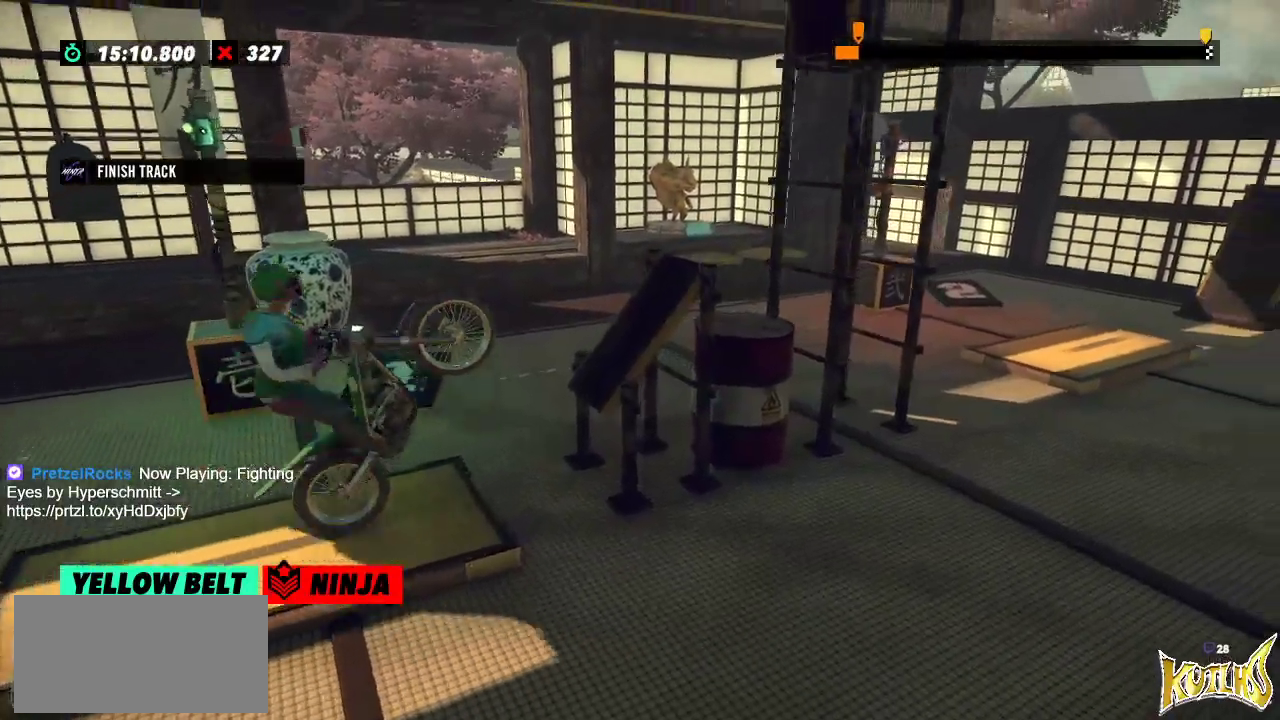
{"buttons": ["L2", "R2"], "left_stick": "right", "events": [[217, "left_stick", "right"], [468, "L2", "down"]]}
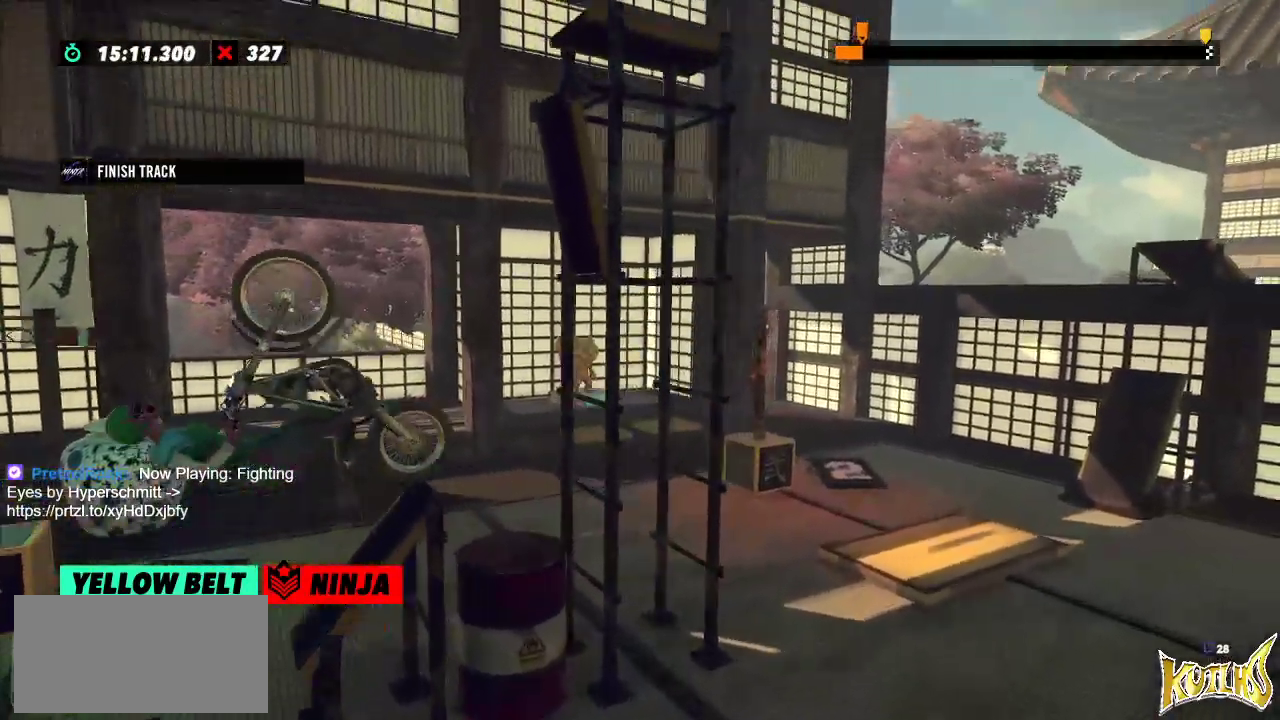
{"buttons": ["R2"], "left_stick": "right", "events": [[183, "L2", "up"], [250, "L2", "down"], [434, "L2", "up"]]}
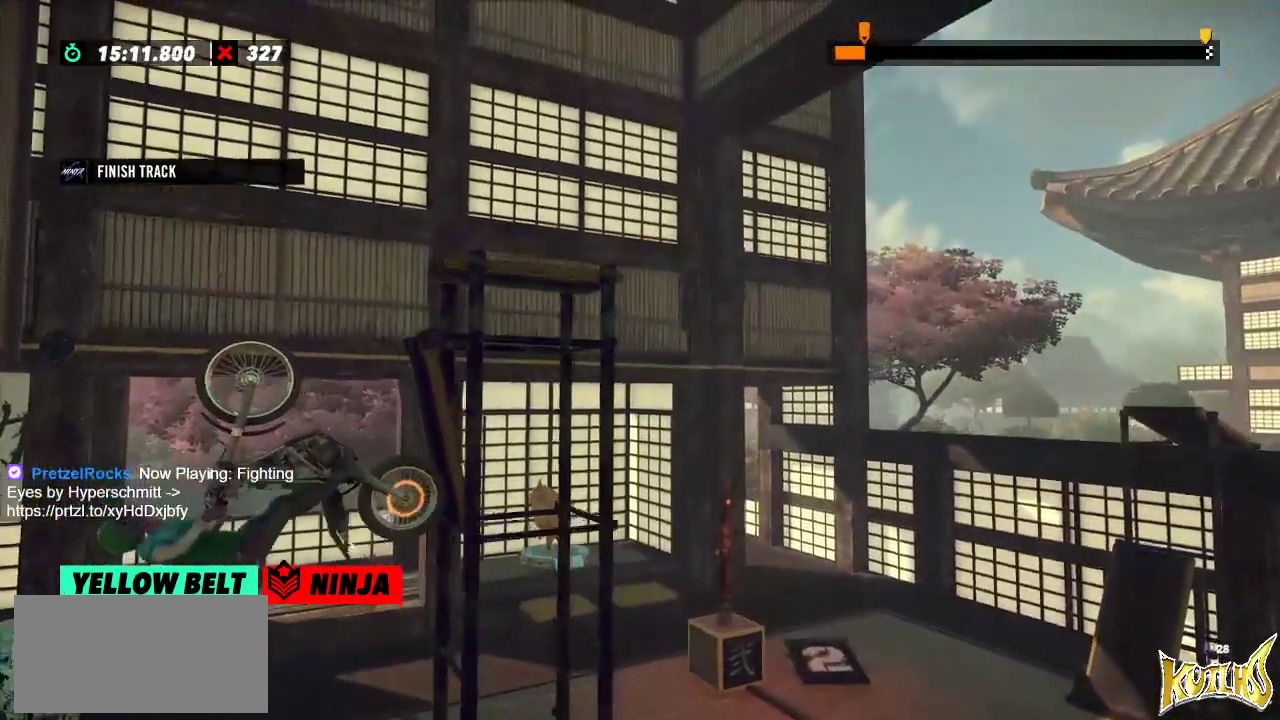
{"buttons": [], "left_stick": "center", "events": [[351, "R2", "up"], [351, "left_stick", "center"]]}
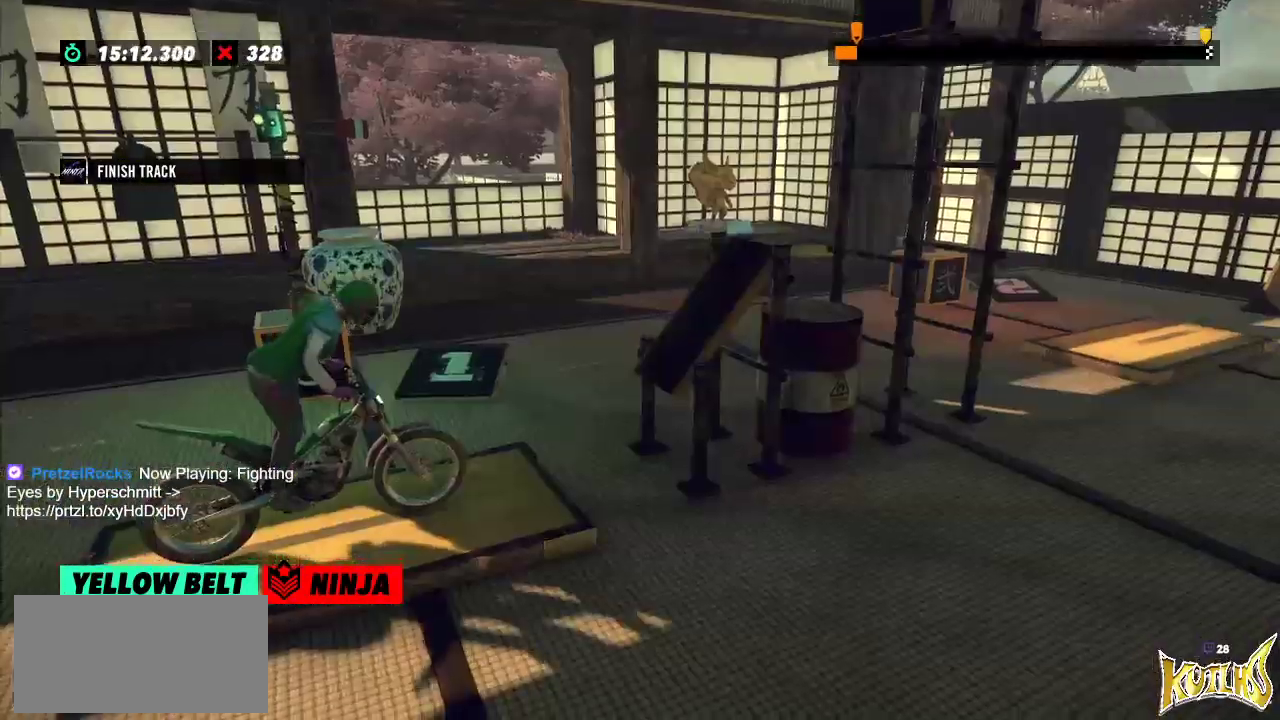
{"buttons": [], "left_stick": "center", "events": []}
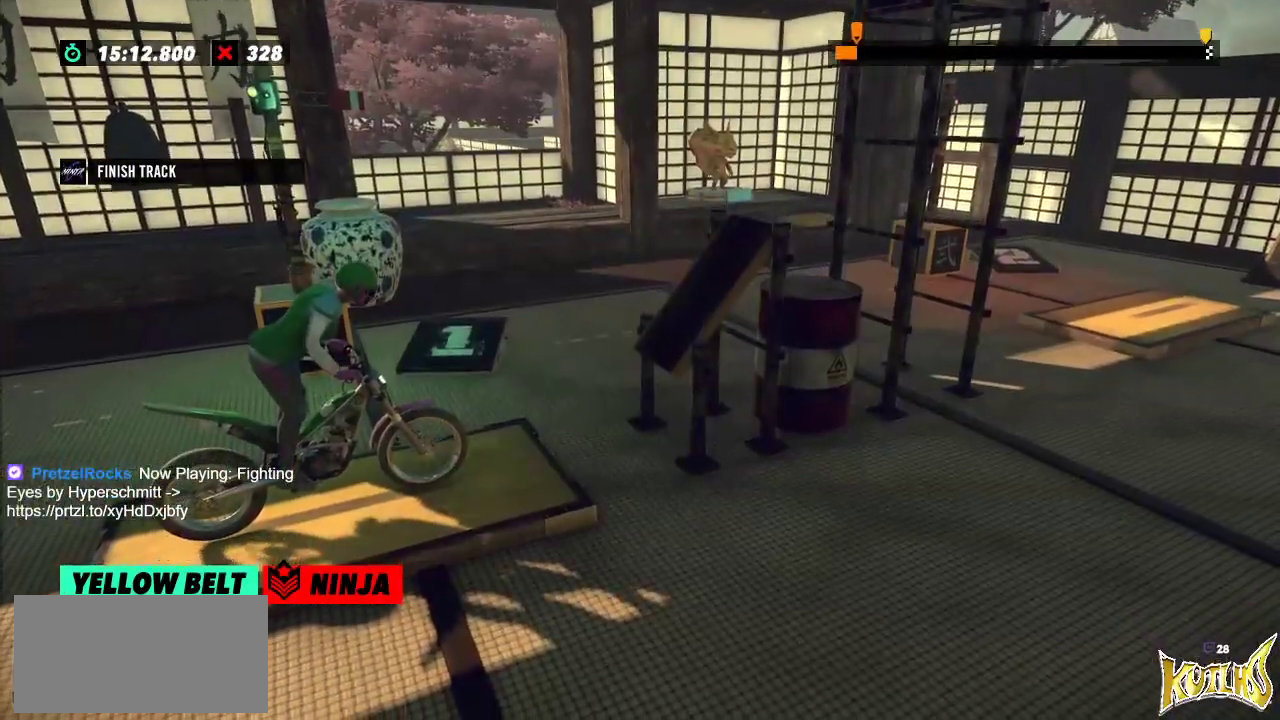
{"buttons": ["R2"], "left_stick": "left", "events": [[67, "L2", "down"], [134, "L2", "up"], [501, "R2", "down"], [501, "left_stick", "left"]]}
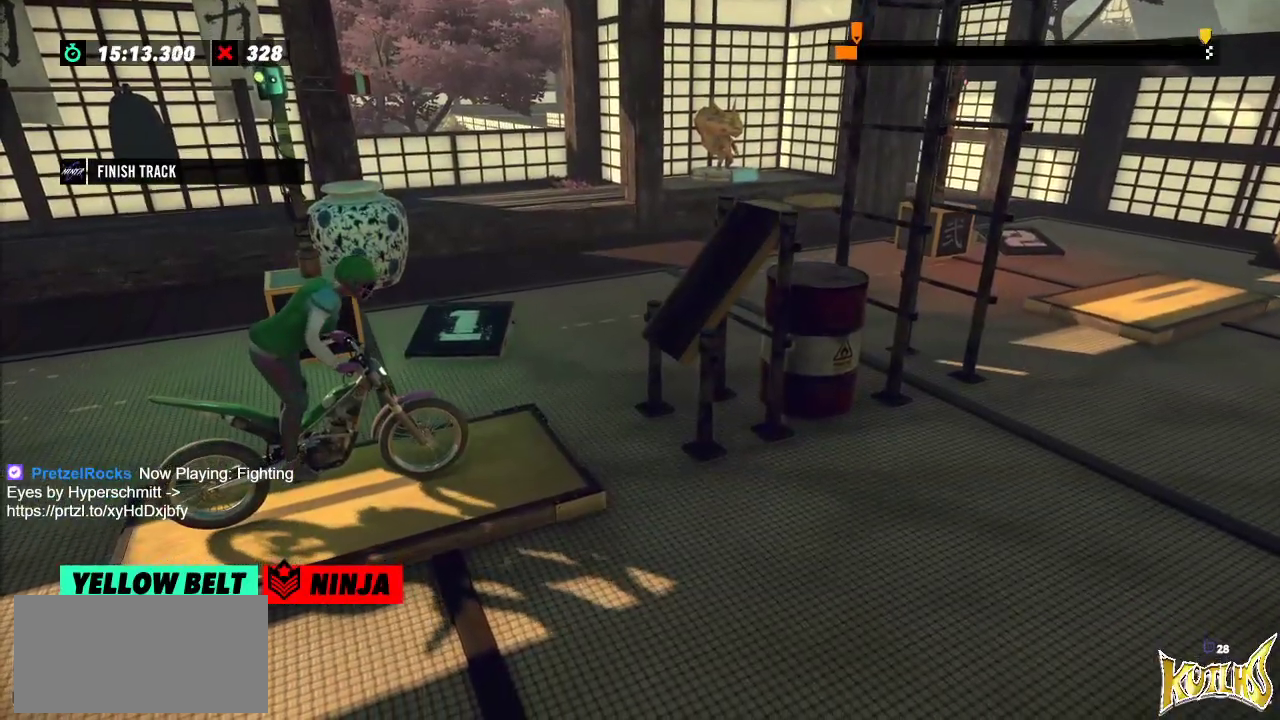
{"buttons": ["R2"], "left_stick": "left", "events": [[300, "left_stick", "right"], [434, "left_stick", "left"]]}
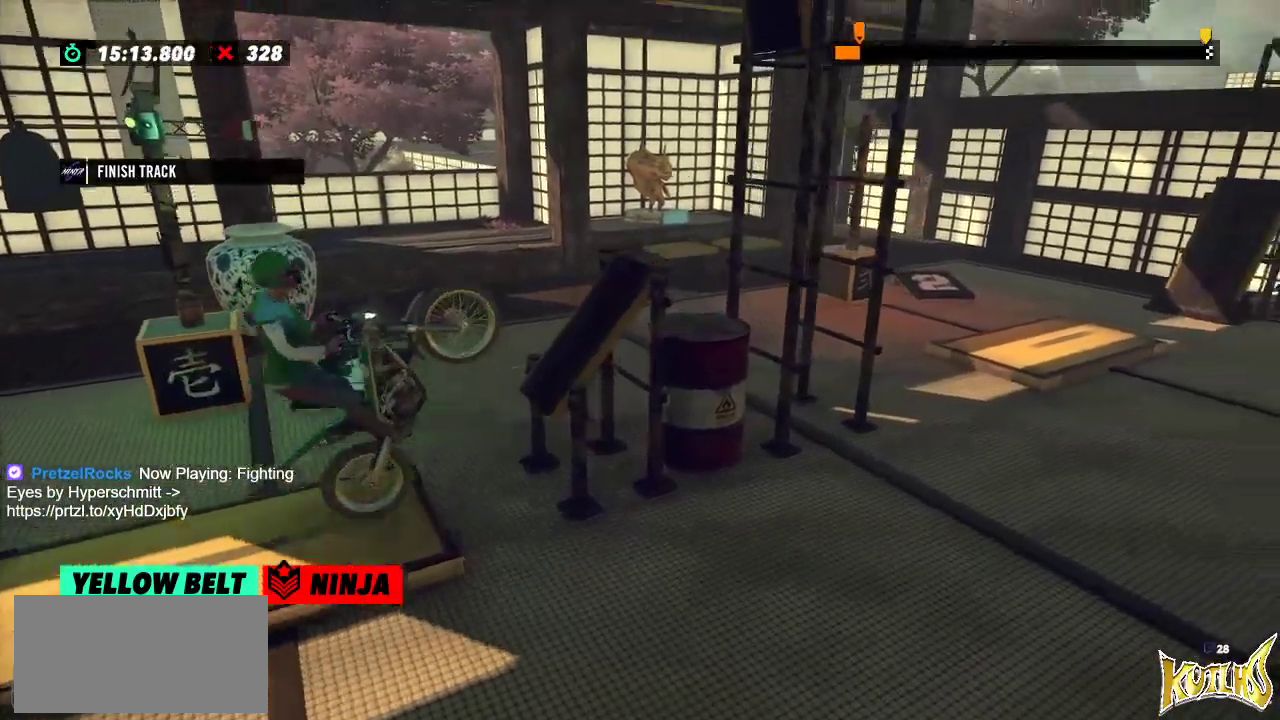
{"buttons": ["R2"], "left_stick": "right", "events": [[267, "left_stick", "right"]]}
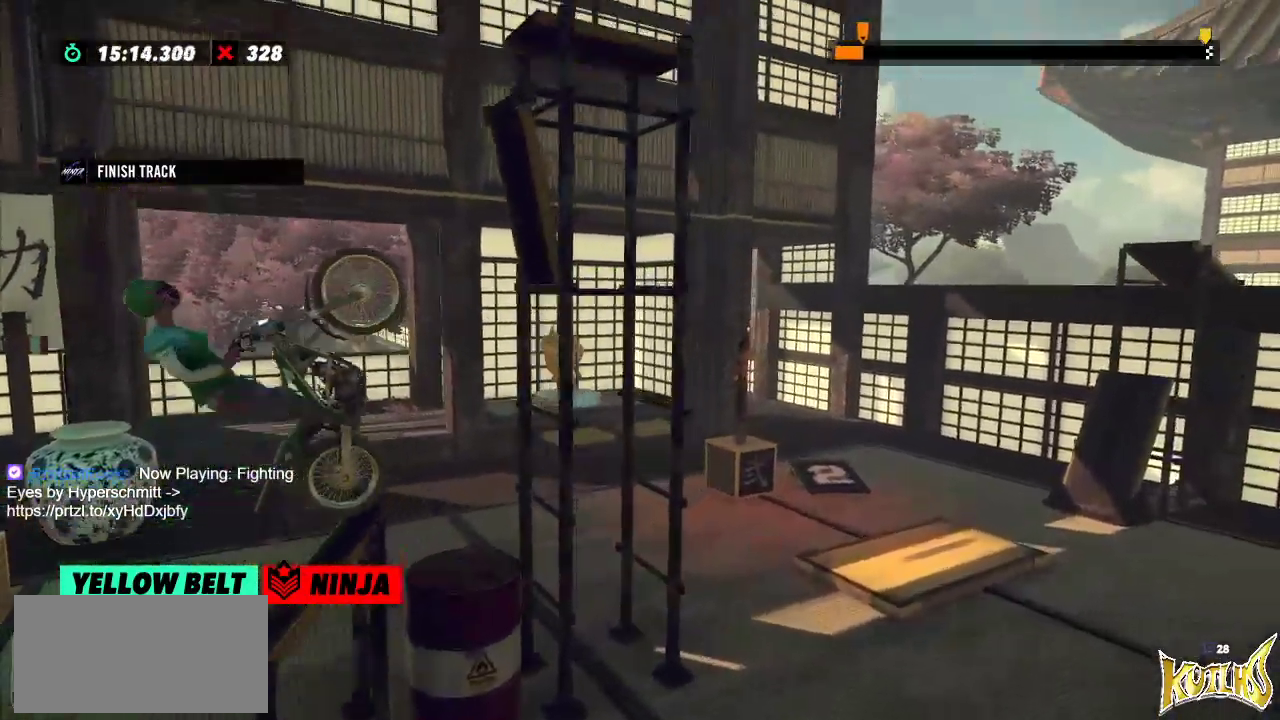
{"buttons": ["R2"], "left_stick": "center", "events": [[50, "left_stick", "center"]]}
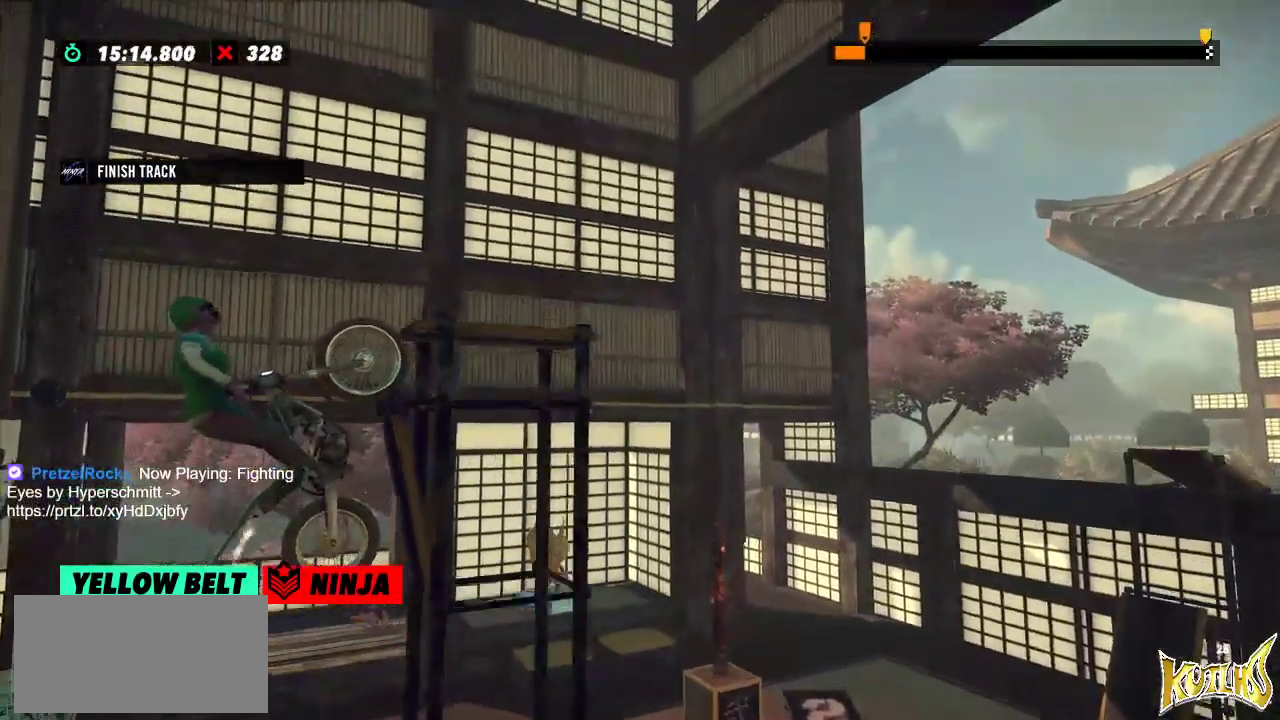
{"buttons": ["R2"], "left_stick": "center", "events": []}
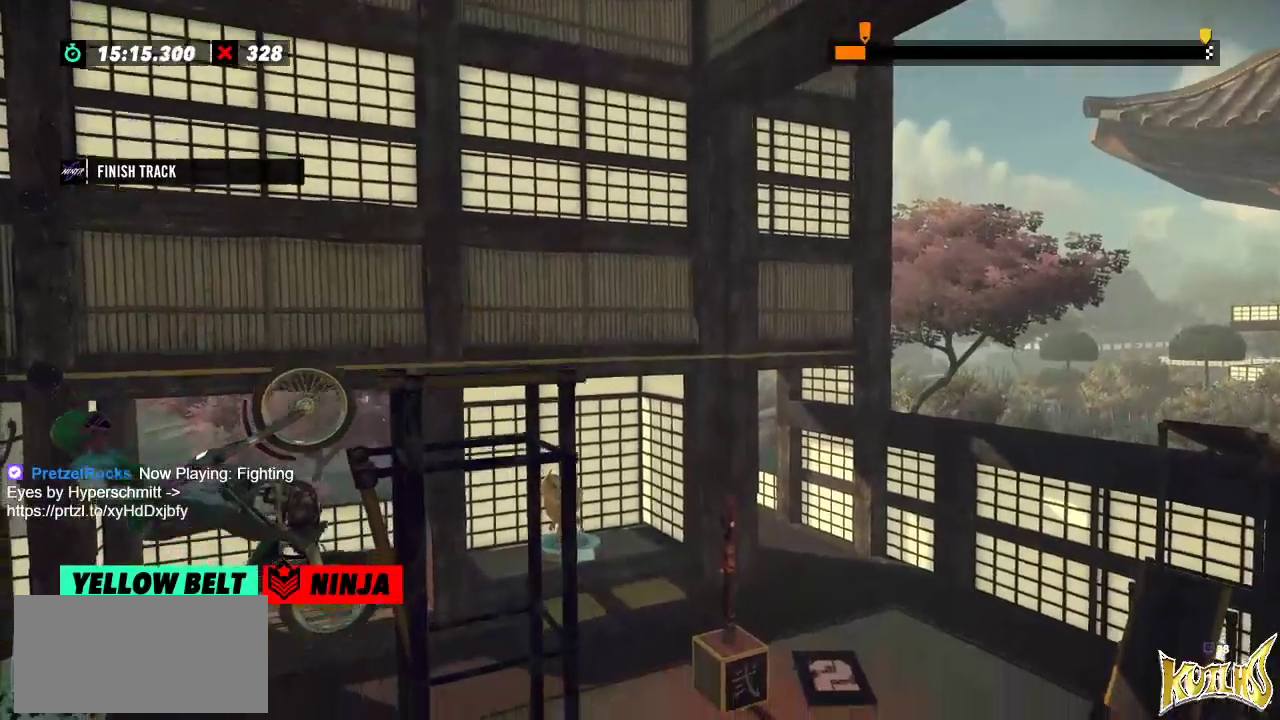
{"buttons": [], "left_stick": "center", "events": [[17, "R2", "up"]]}